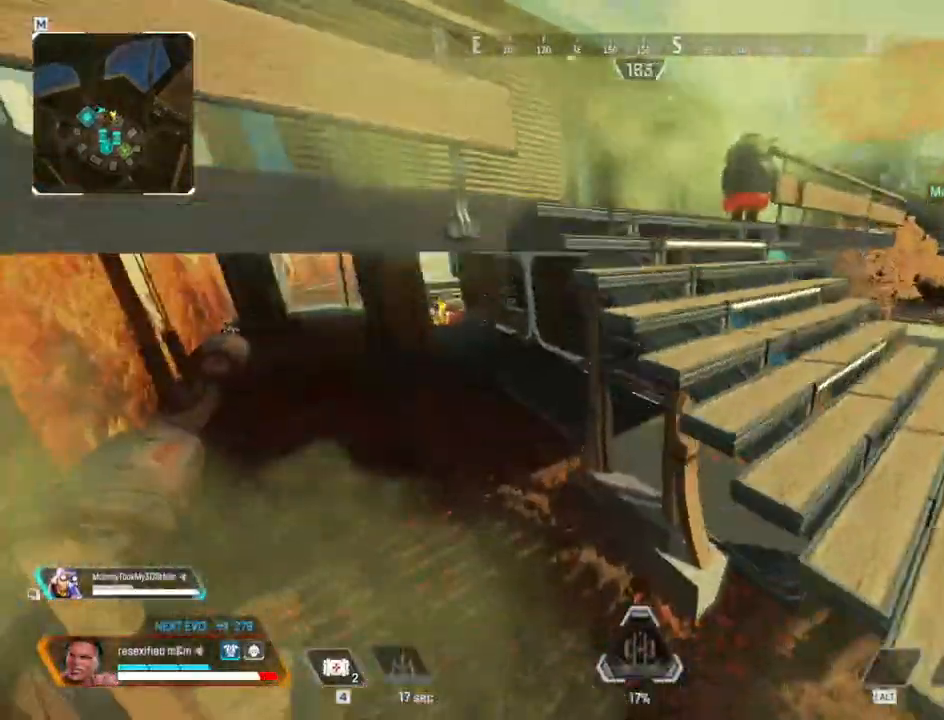
Gameplay with keyboard and mouse; each line is a JSON object with the keys and mouse buttons held at the frame after it. "events" lists presses ("down") and releases ("up") of "1", "2", "3", "4", "5", "a", "alt", "c", "caps_lock", "ctrl", "d", "e", "f", "g", "q", "r", "s", "shift", "space", "t", "tab", "v", "w", "x", "z" and "mouse_wheel" between this image and that frame as [ms after this image, input, new state], when the widget could be followed in between. "mouse_wheel" = the "wheel" button of the "mouse" list. No other keys are recorded. "wheel" means that the mouse wheel is clicked or scrolled. Not read: mouse_move.
{"keys": ["1", "shift", "w"], "mouse": []}
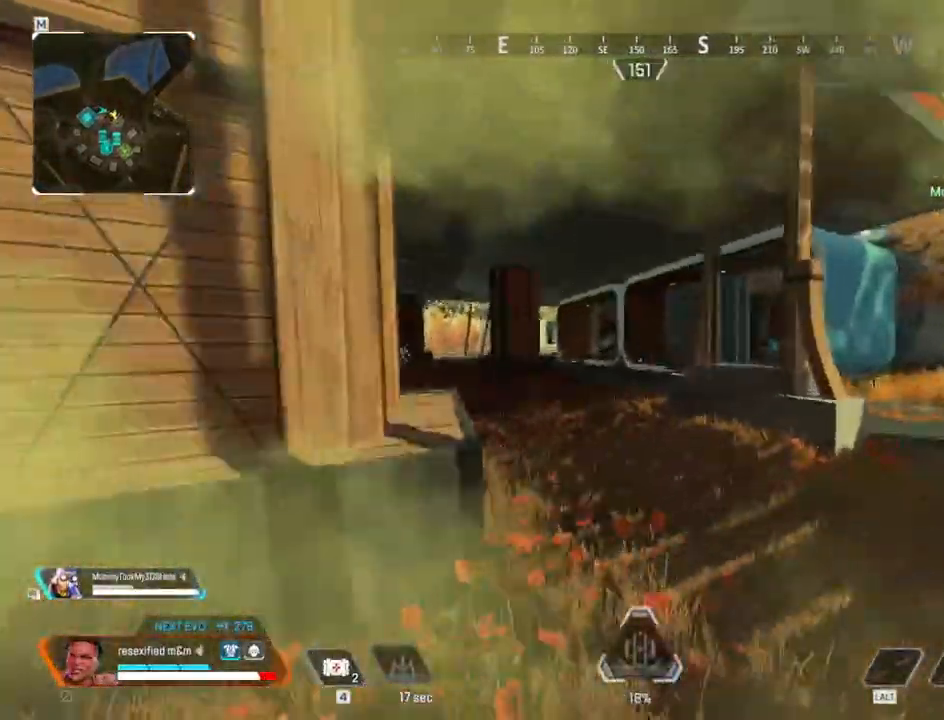
{"keys": ["shift", "w"], "mouse": [], "events": [[17, "1", "up"]]}
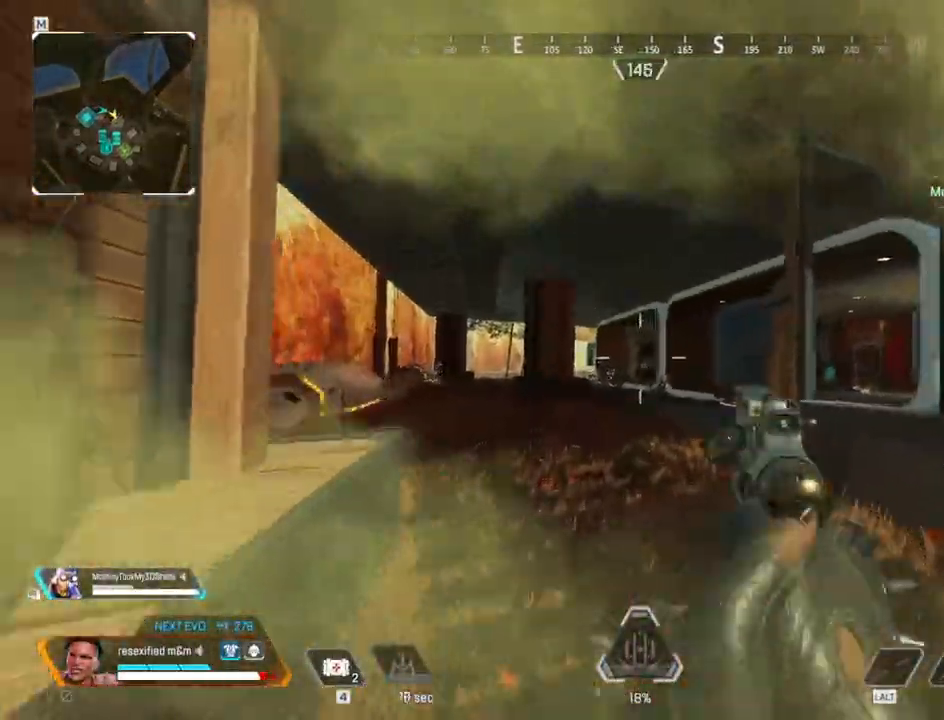
{"keys": ["a", "d", "s", "shift"], "mouse": [], "events": [[17, "a", "down"], [17, "w", "up"], [117, "d", "down"], [217, "s", "down"], [317, "d", "up"], [450, "d", "down"]]}
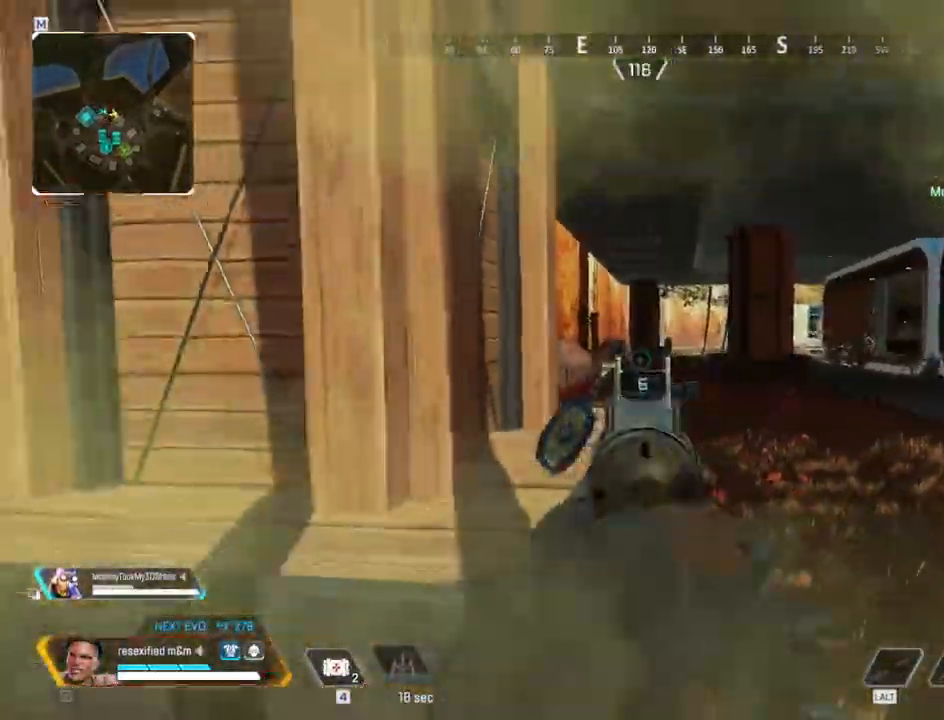
{"keys": ["a", "d", "shift"], "mouse": [], "events": [[50, "a", "up"], [50, "s", "up"], [317, "a", "down"]]}
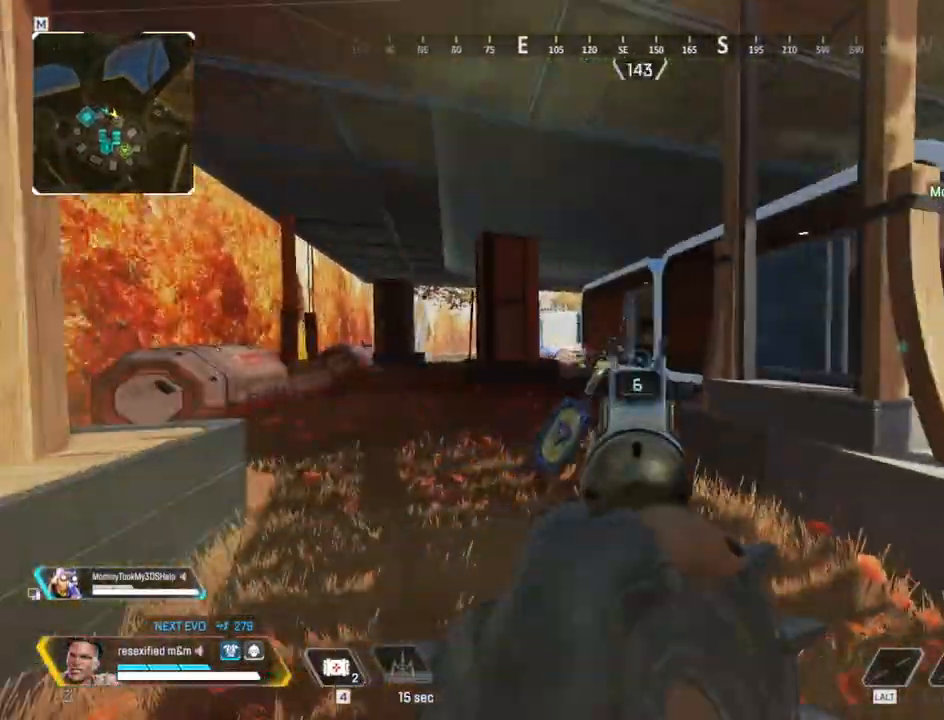
{"keys": ["d", "shift"], "mouse": [], "events": [[67, "d", "up"], [434, "d", "down"], [484, "a", "up"]]}